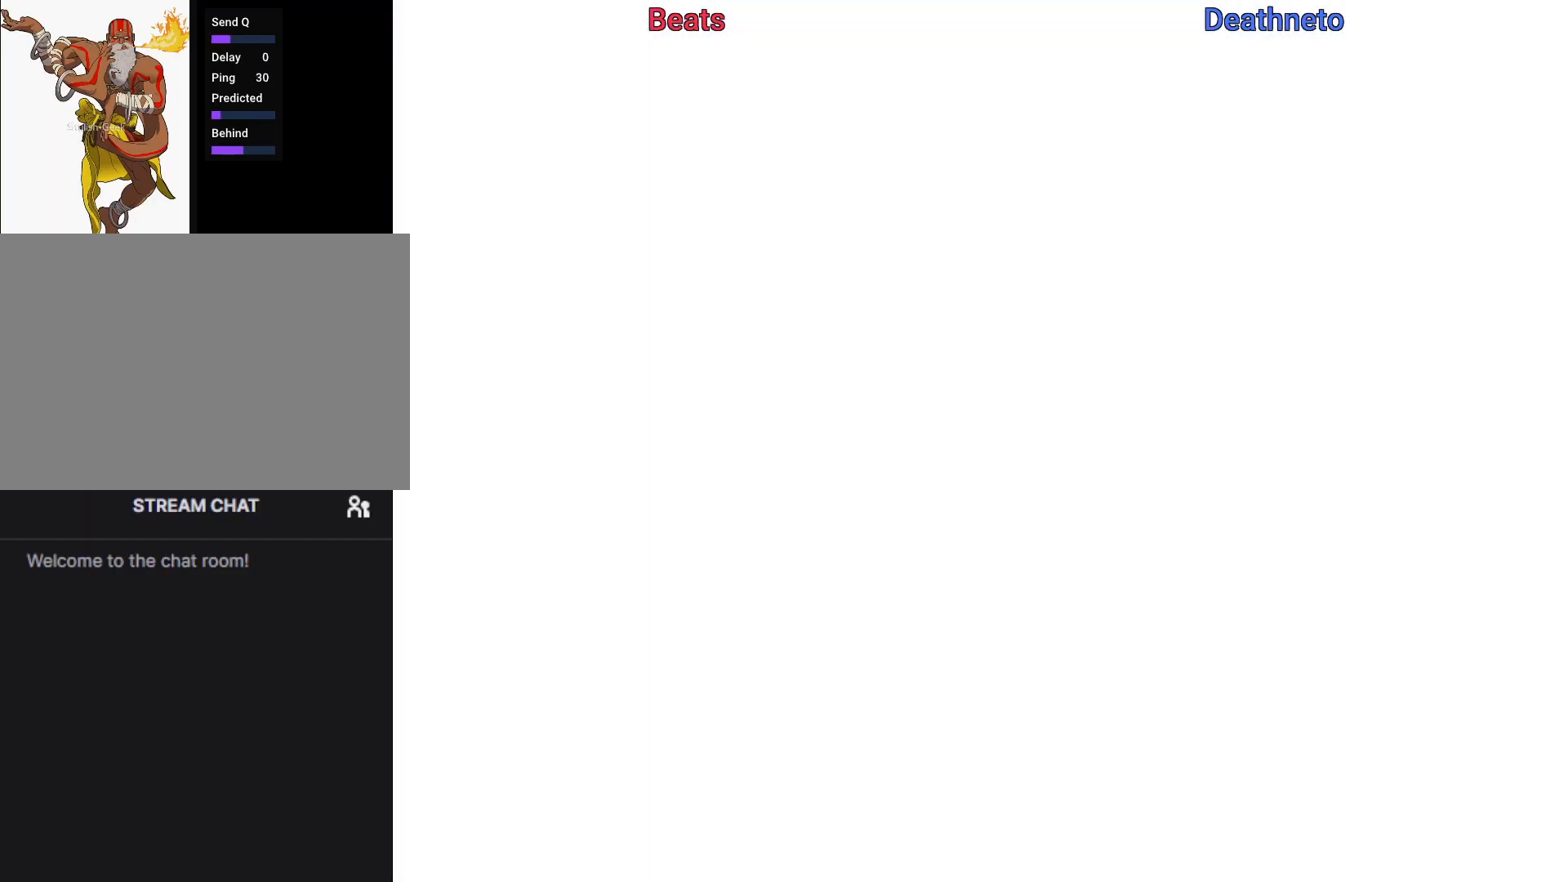
Gameplay with a controller (arcade stick); each line is a JSON object with the inputs held at the frame after it. "events" lists button and stick changes between this image and that frame as [ms after this image, input, new state], when the widget could be followed in between. Not read: L3 R3.
{"buttons": ["R1"], "left_stick": "center", "events": [[50, "R1", "down"]]}
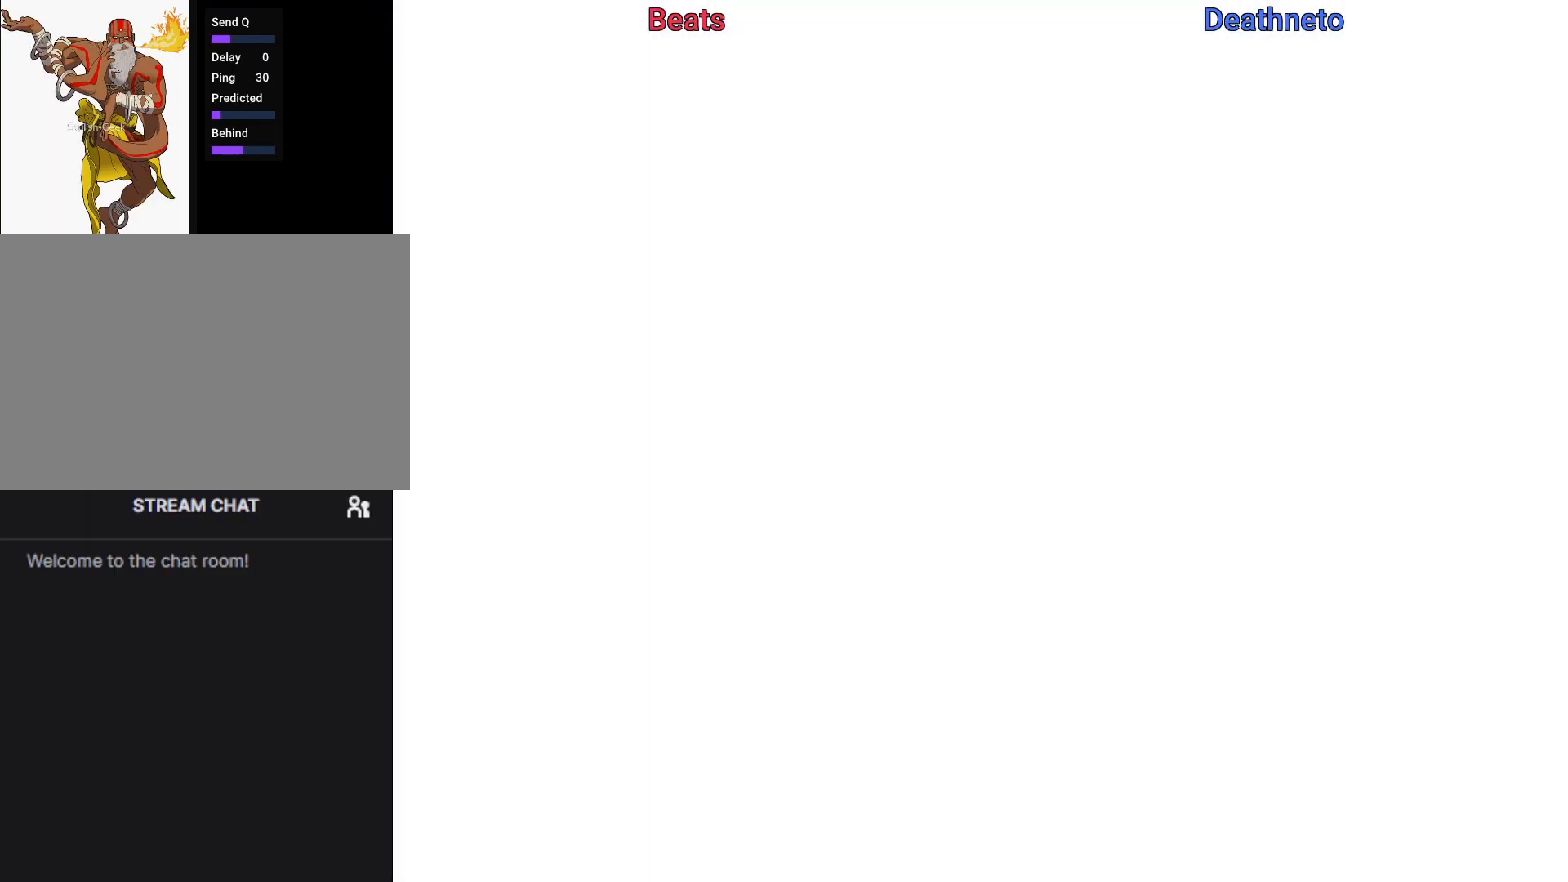
{"buttons": ["R1"], "left_stick": "center", "events": []}
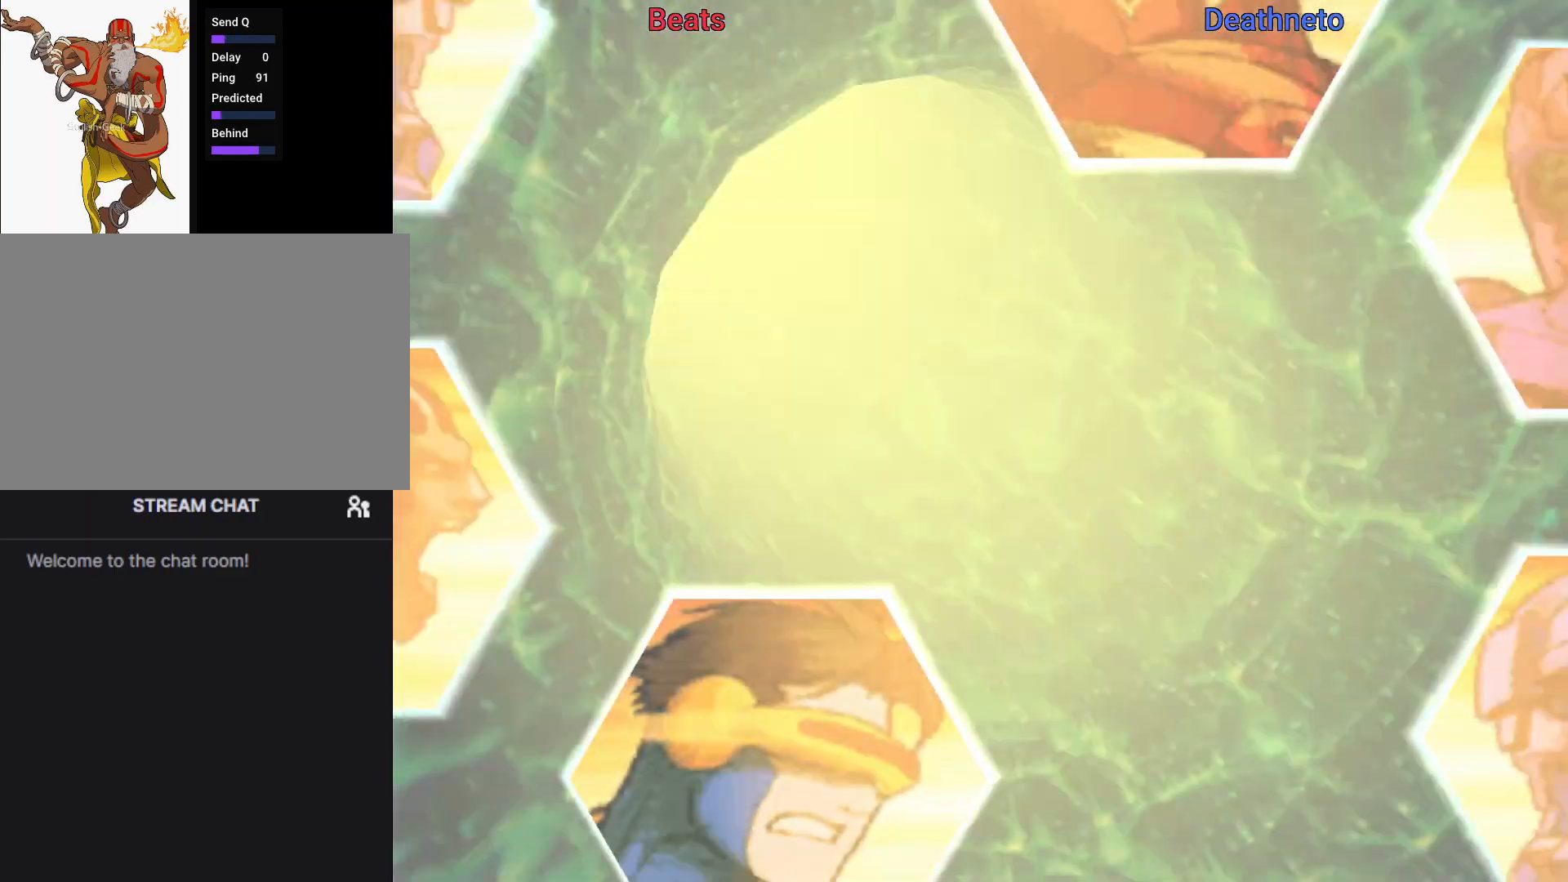
{"buttons": ["R1"], "left_stick": "center", "events": []}
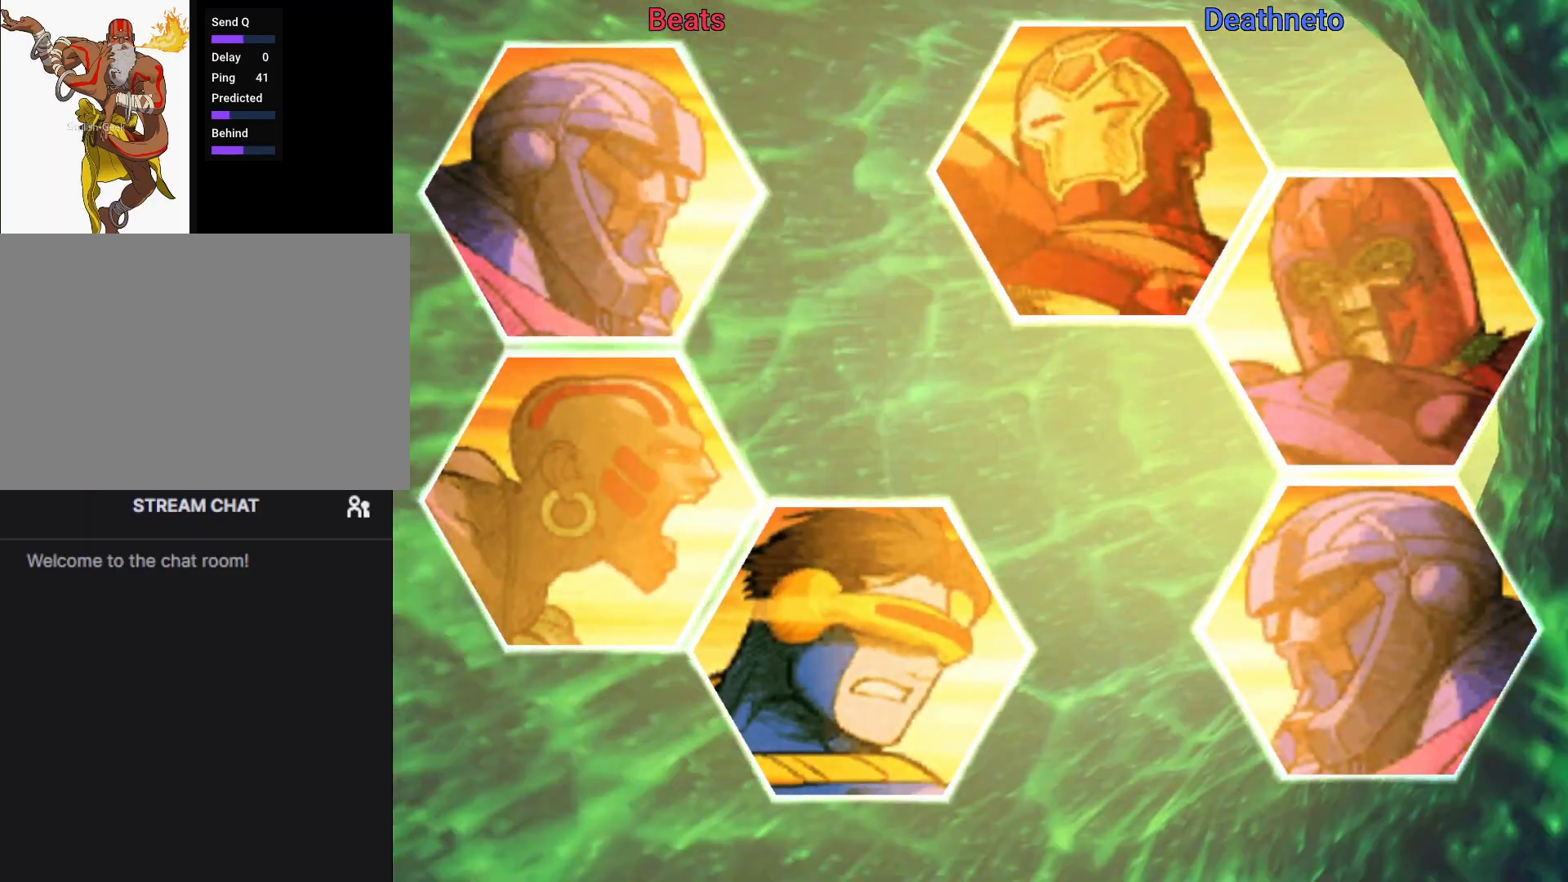
{"buttons": ["R1"], "left_stick": "center", "events": []}
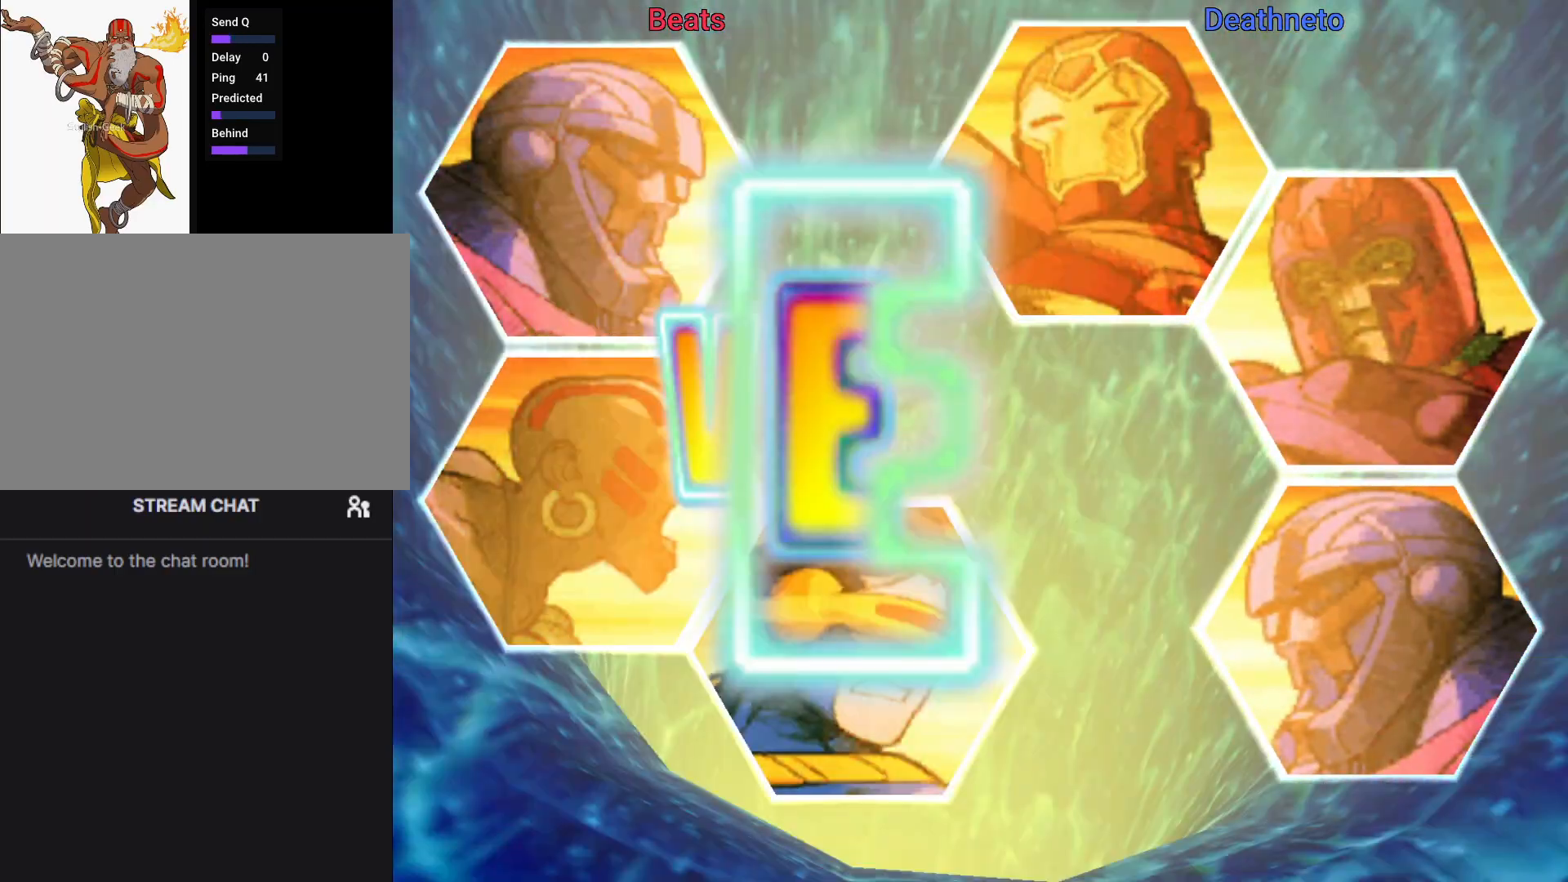
{"buttons": ["R1"], "left_stick": "center", "events": []}
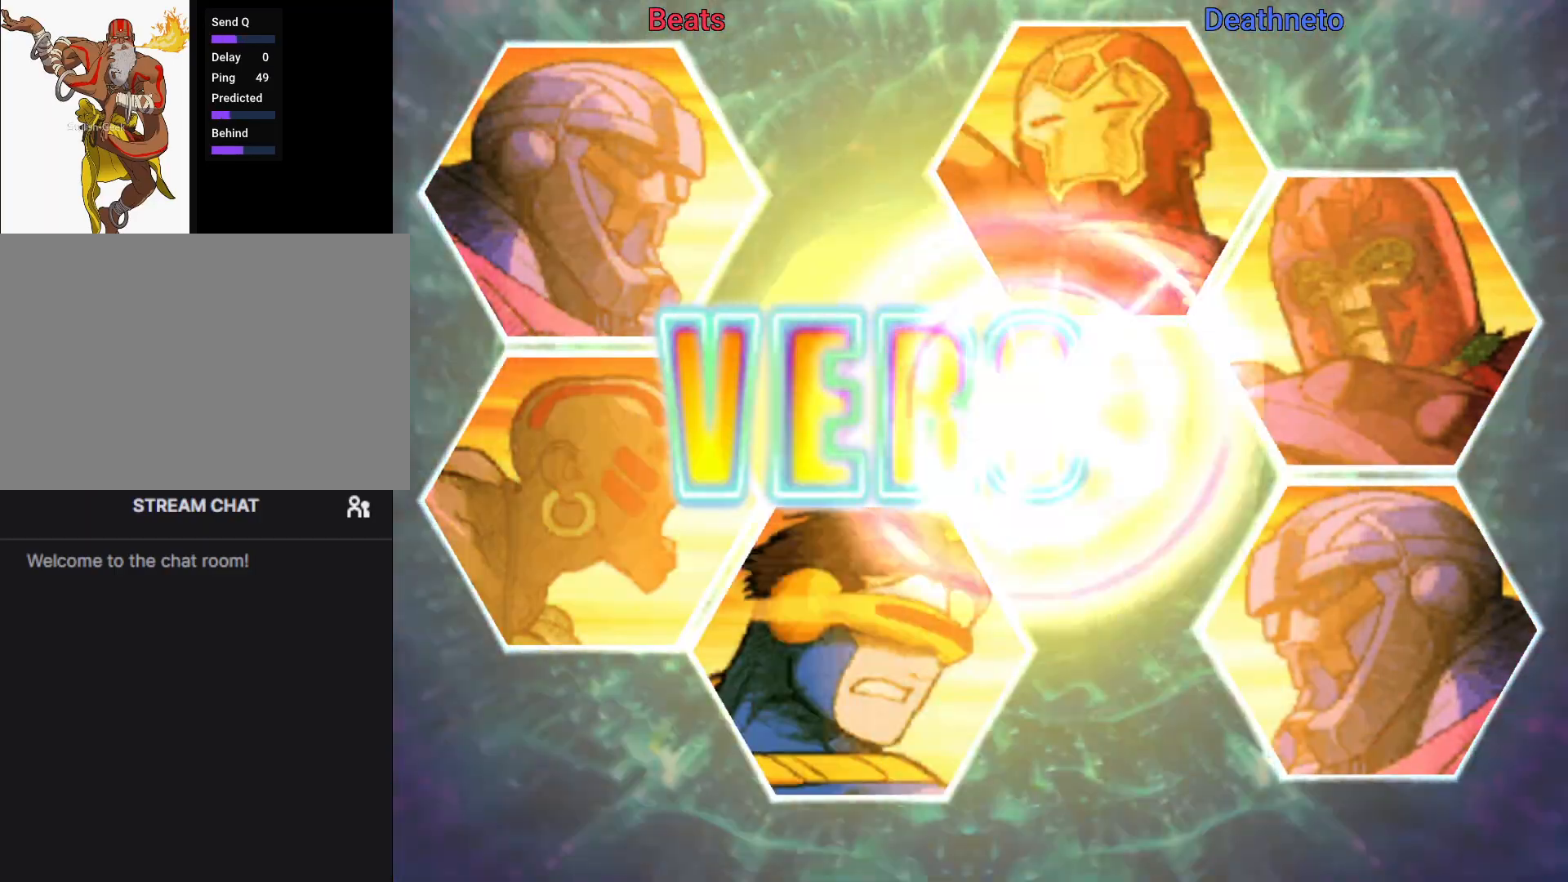
{"buttons": ["R1"], "left_stick": "center", "events": []}
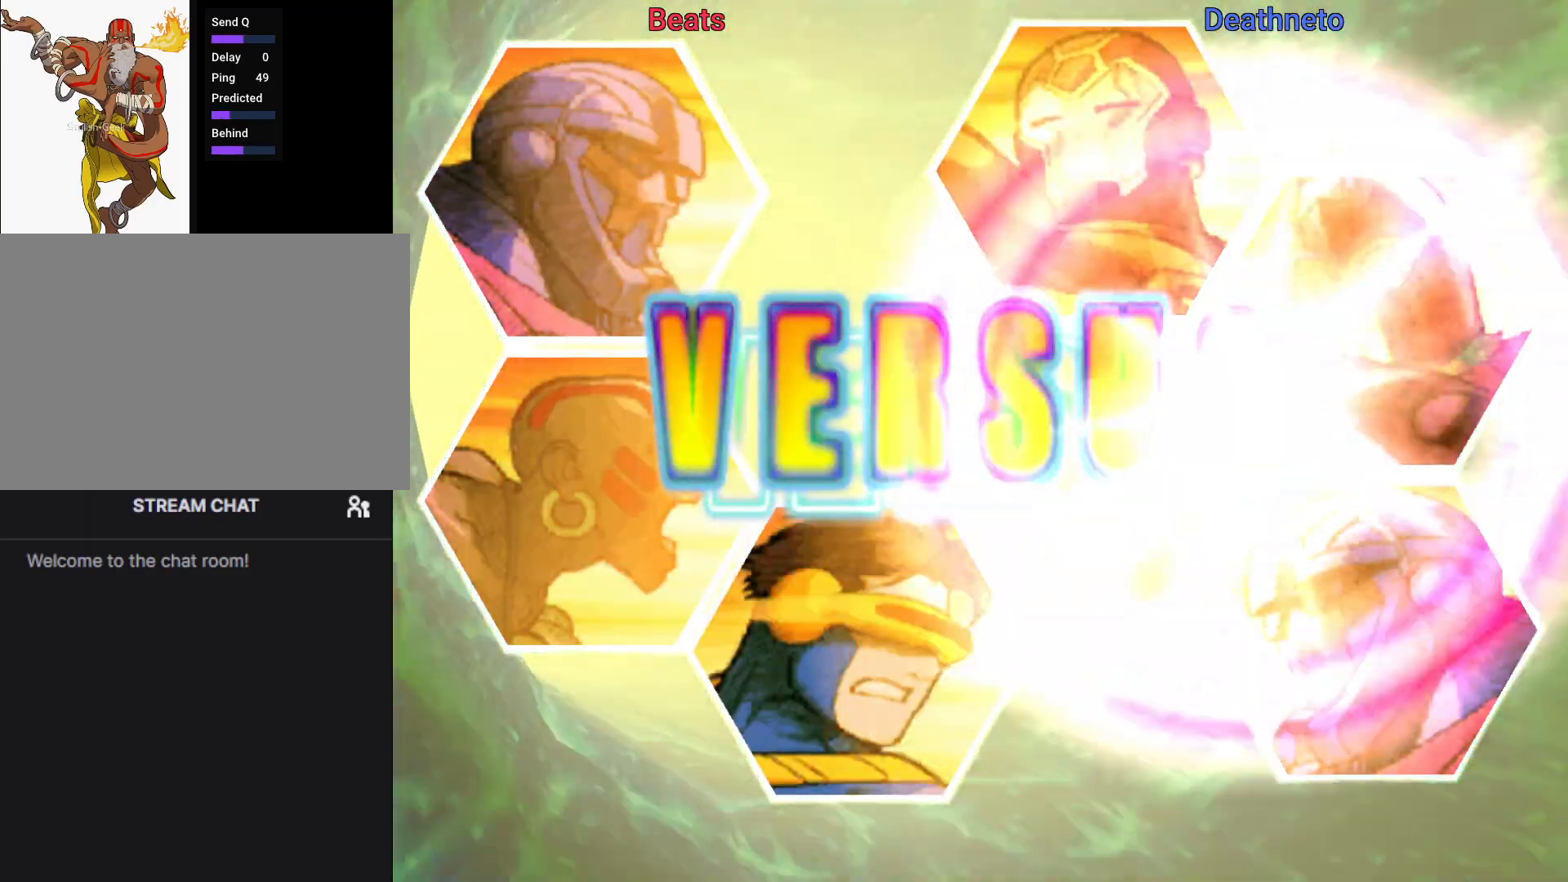
{"buttons": ["R1"], "left_stick": "center", "events": []}
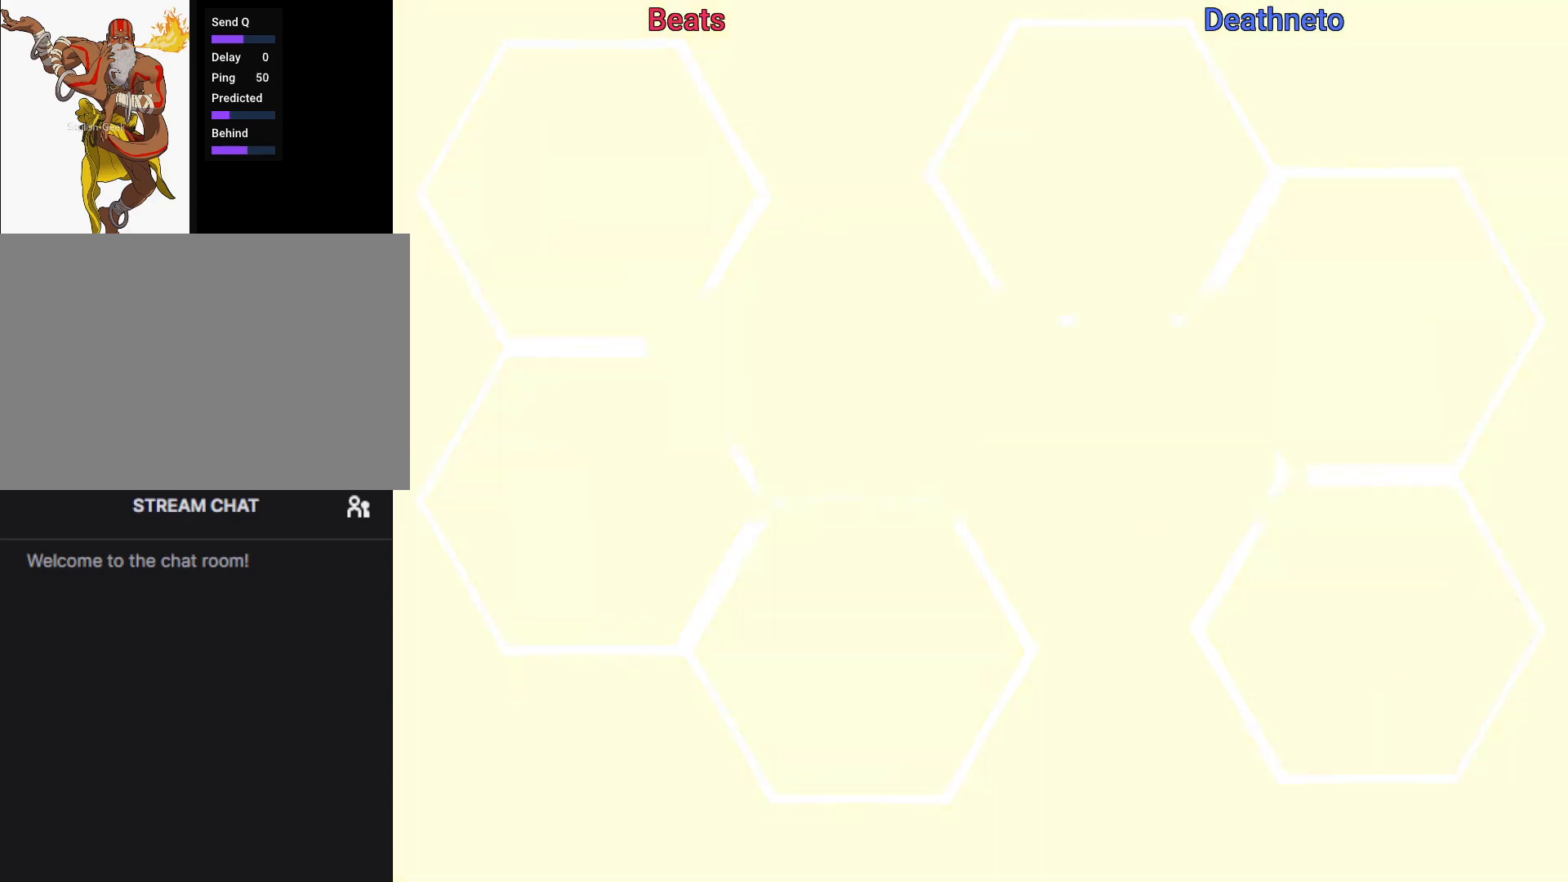
{"buttons": ["R1"], "left_stick": "center", "events": []}
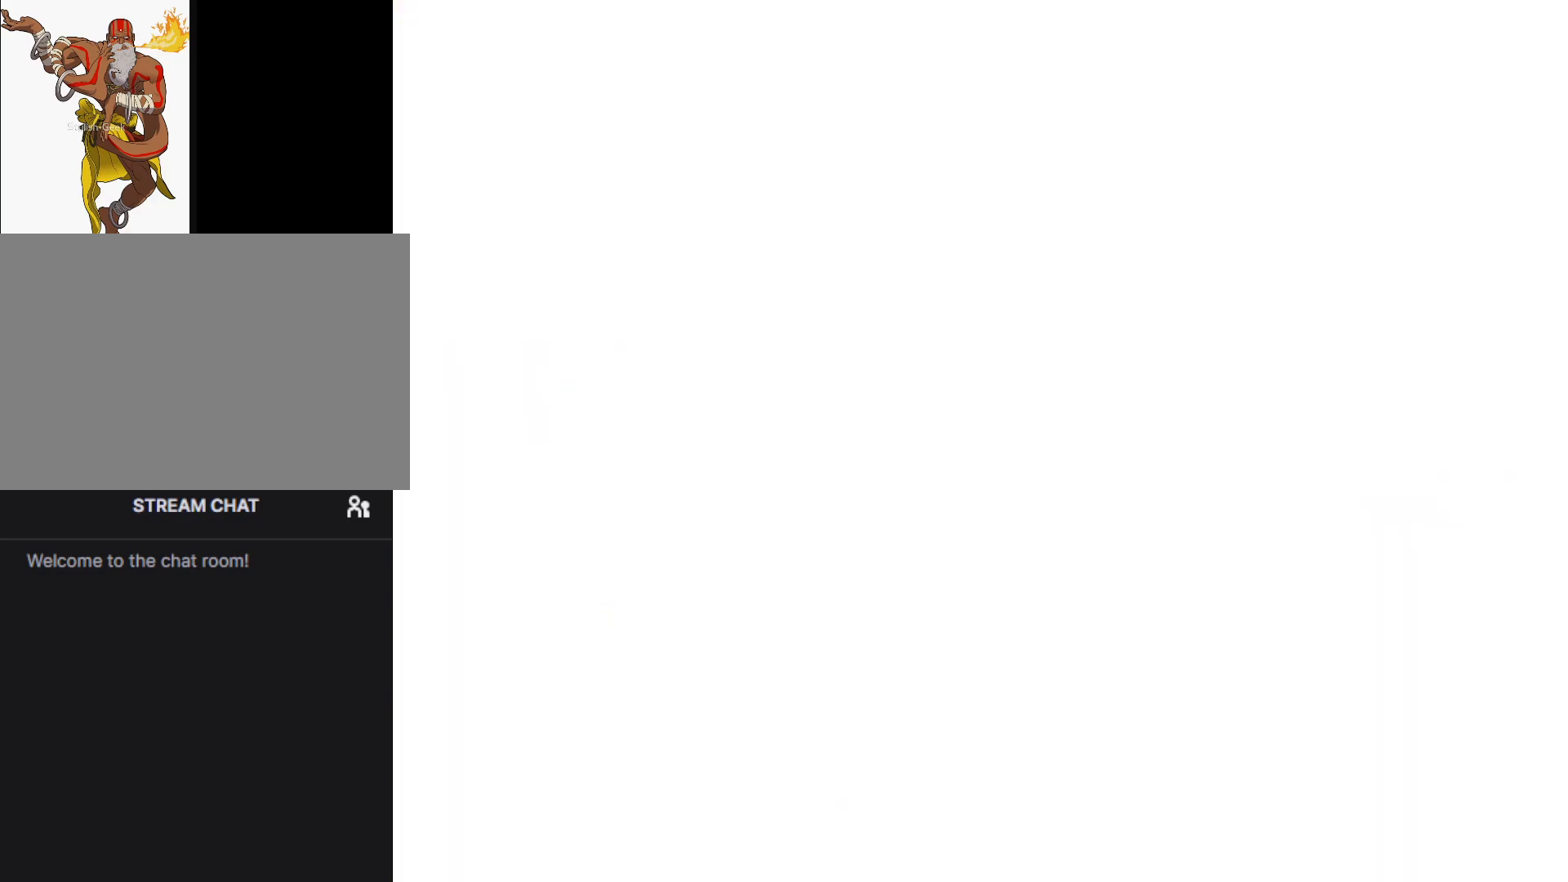
{"buttons": ["R1"], "left_stick": "center", "events": []}
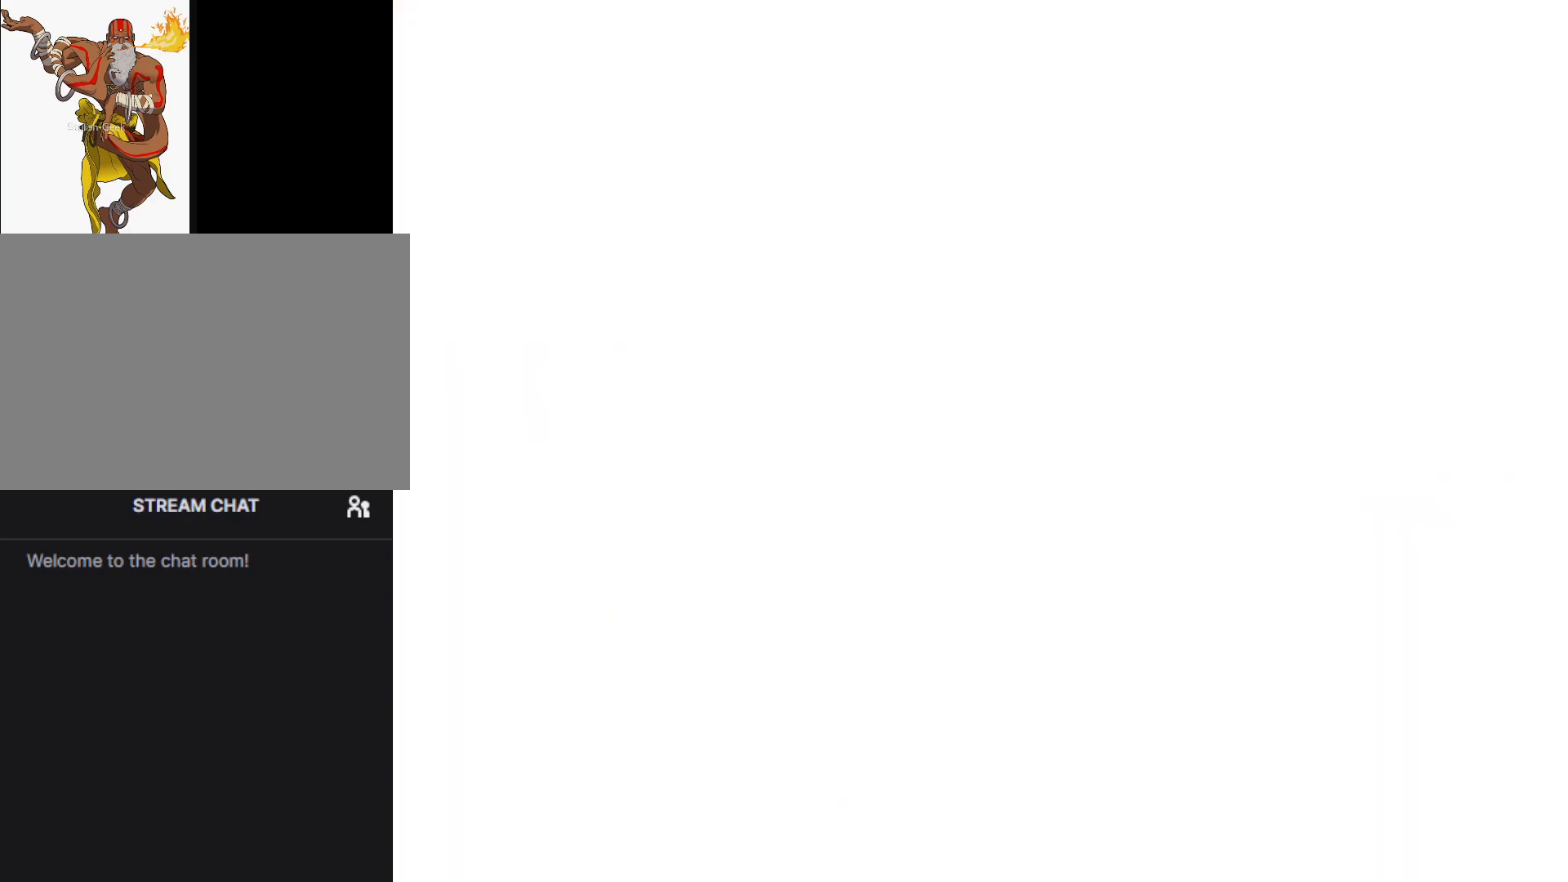
{"buttons": ["R1"], "left_stick": "center", "events": []}
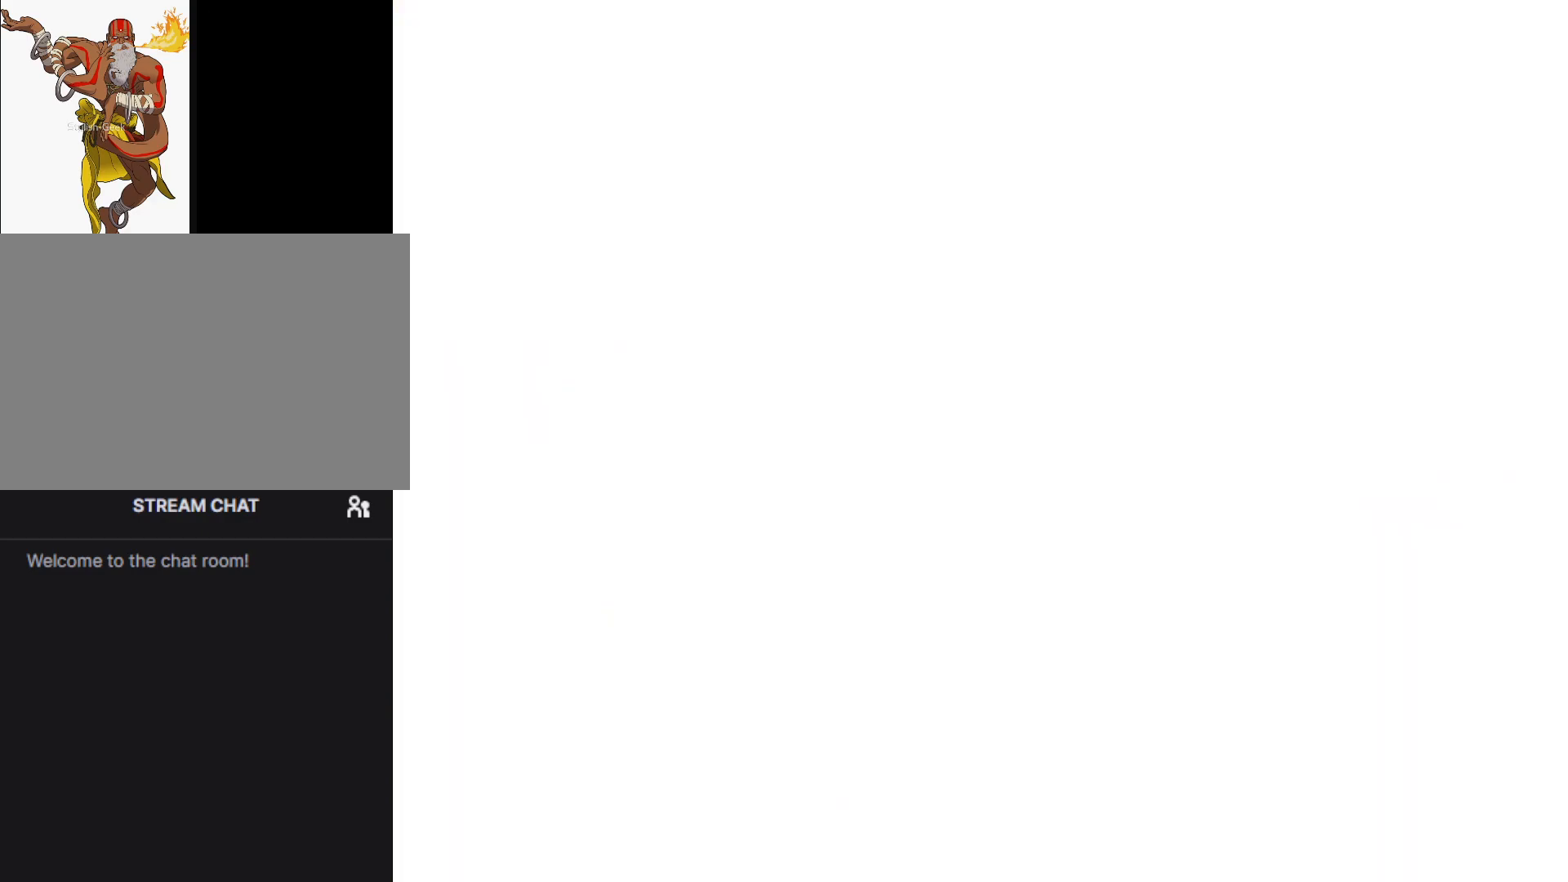
{"buttons": ["R1"], "left_stick": "center", "events": []}
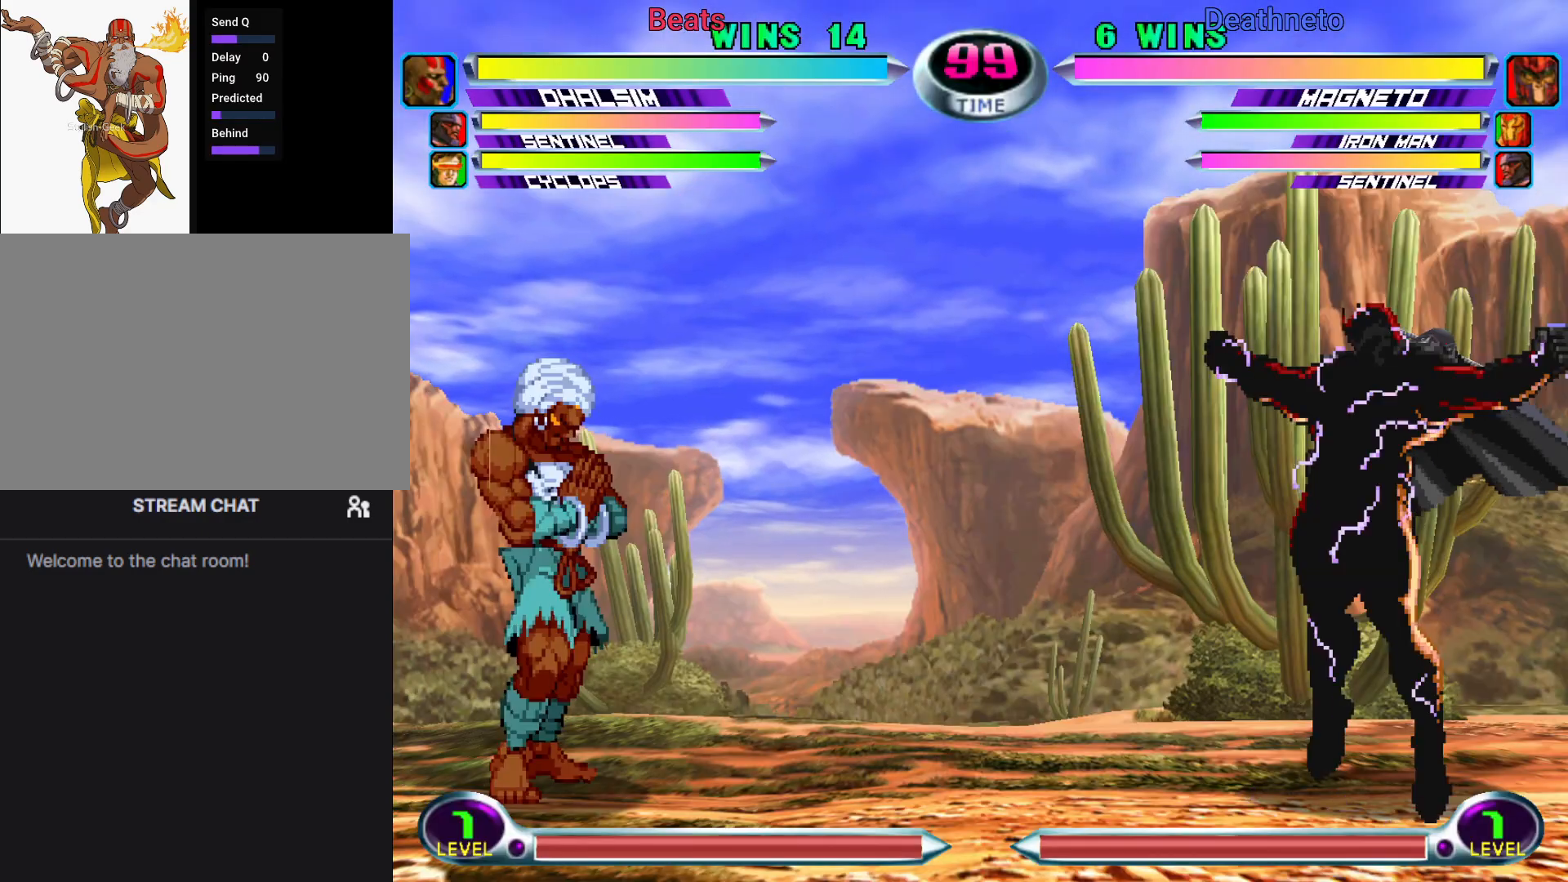
{"buttons": ["R1"], "left_stick": "center", "events": []}
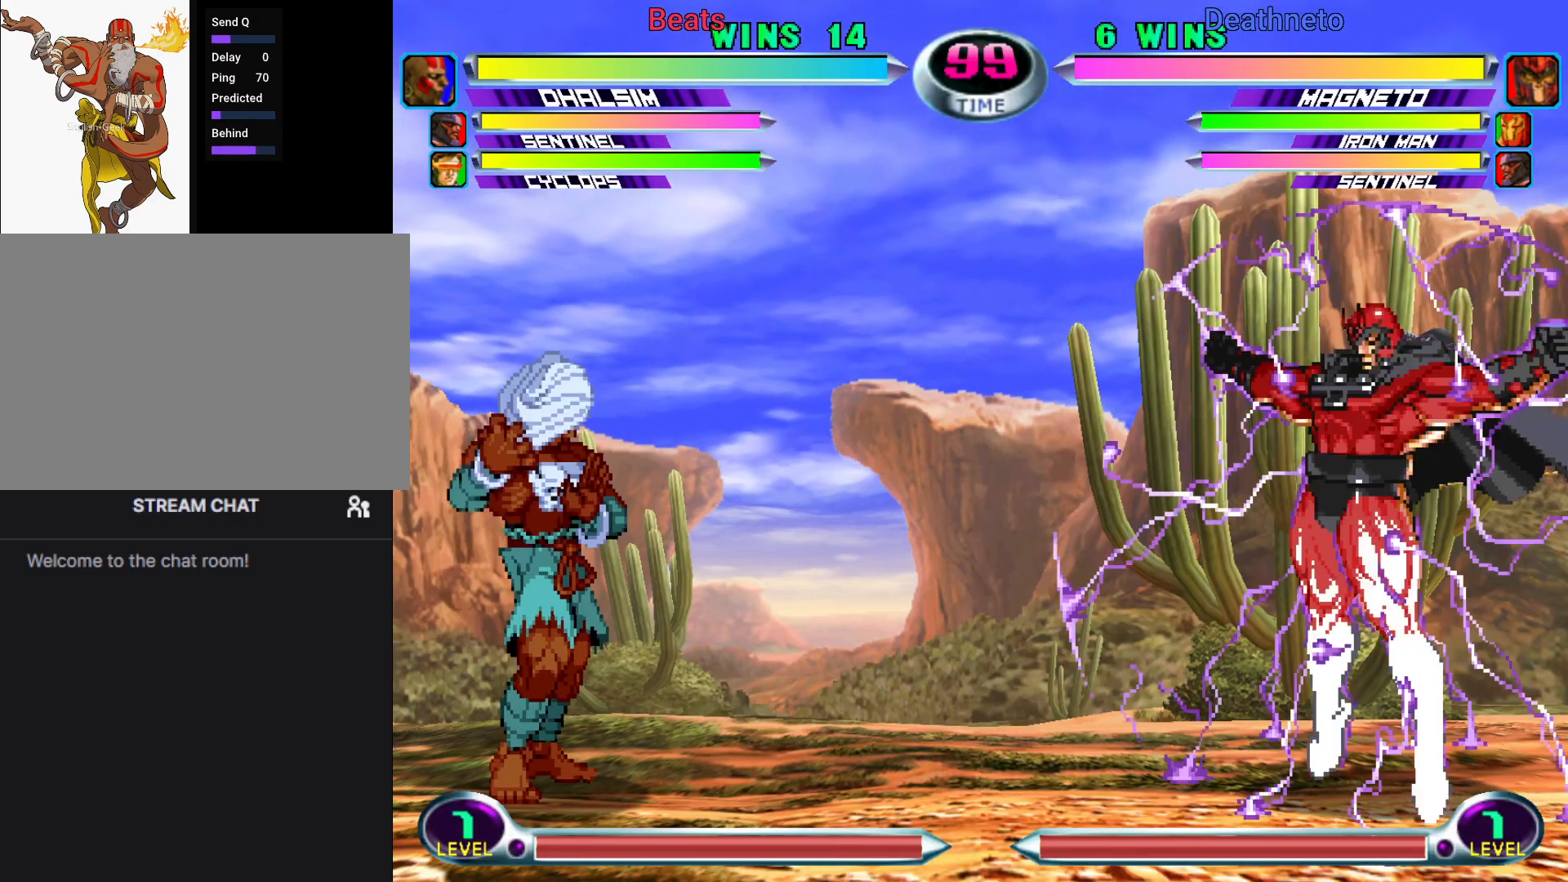
{"buttons": ["R1"], "left_stick": "center", "events": []}
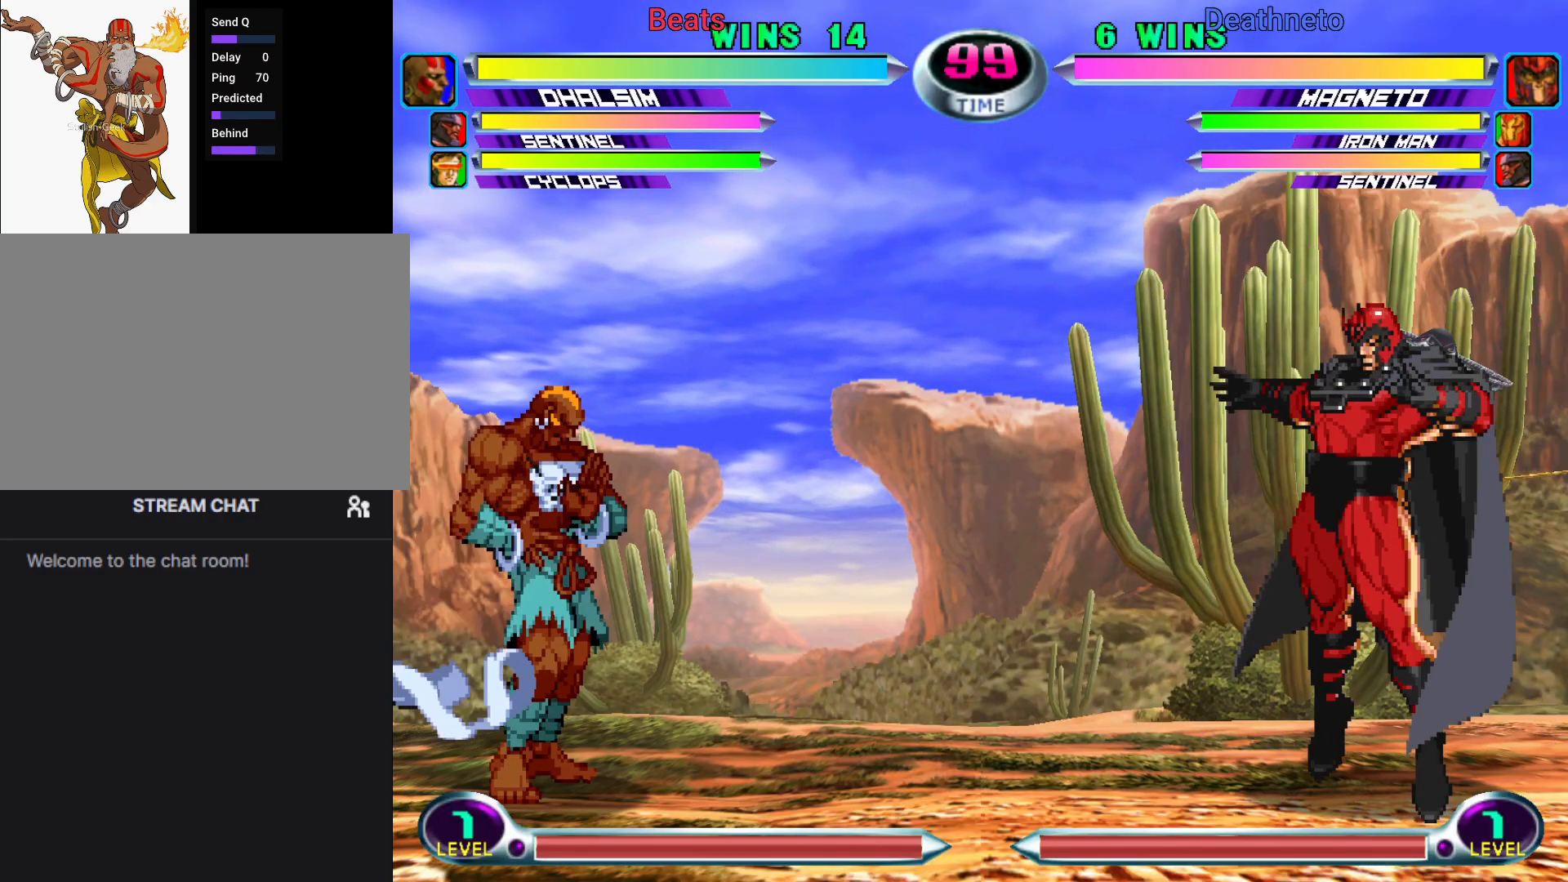
{"buttons": [], "left_stick": "right", "events": [[100, "R1", "up"], [433, "left_stick", "right"]]}